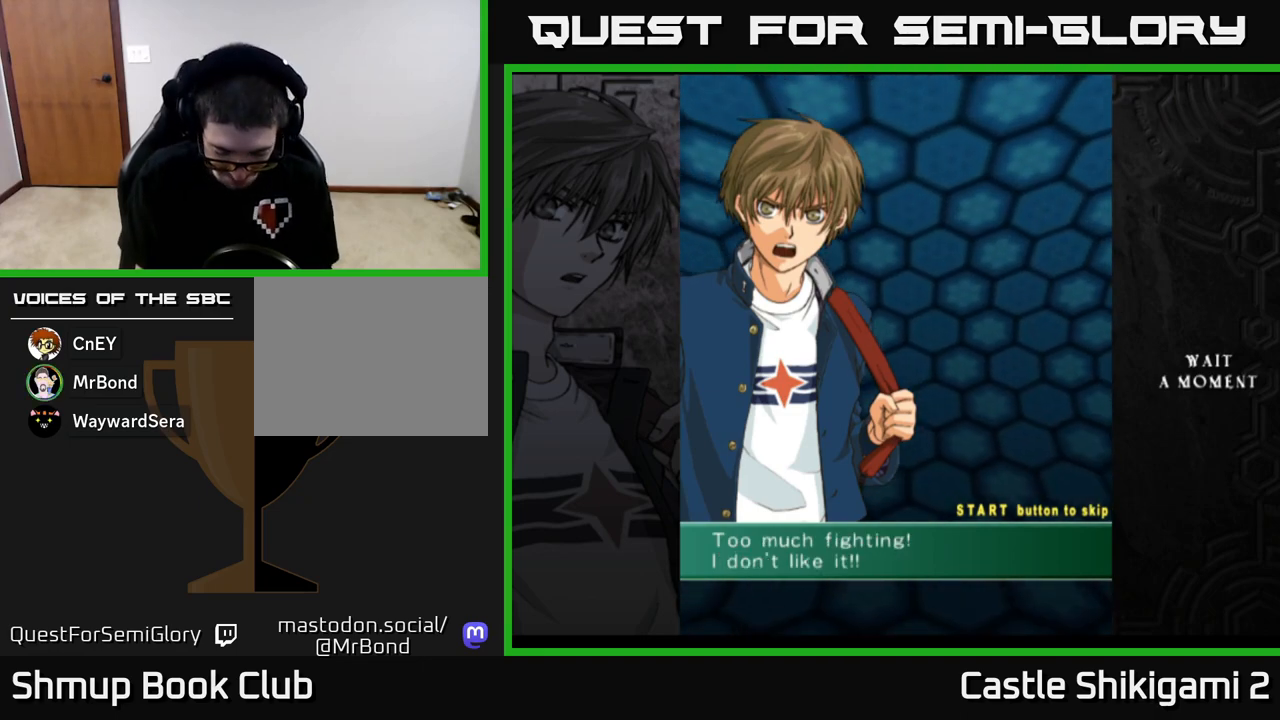
Gameplay with a controller (Xbox layout); each line is a JSON object with the inputs held at the frame after it. "events" lists button and stick changes between this image and that frame as [ms after this image, input, new state], when the widget could be followed in between. Not read: right_stick.
{"buttons": ["START"], "left_stick": "center", "events": [[333, "START", "down"]]}
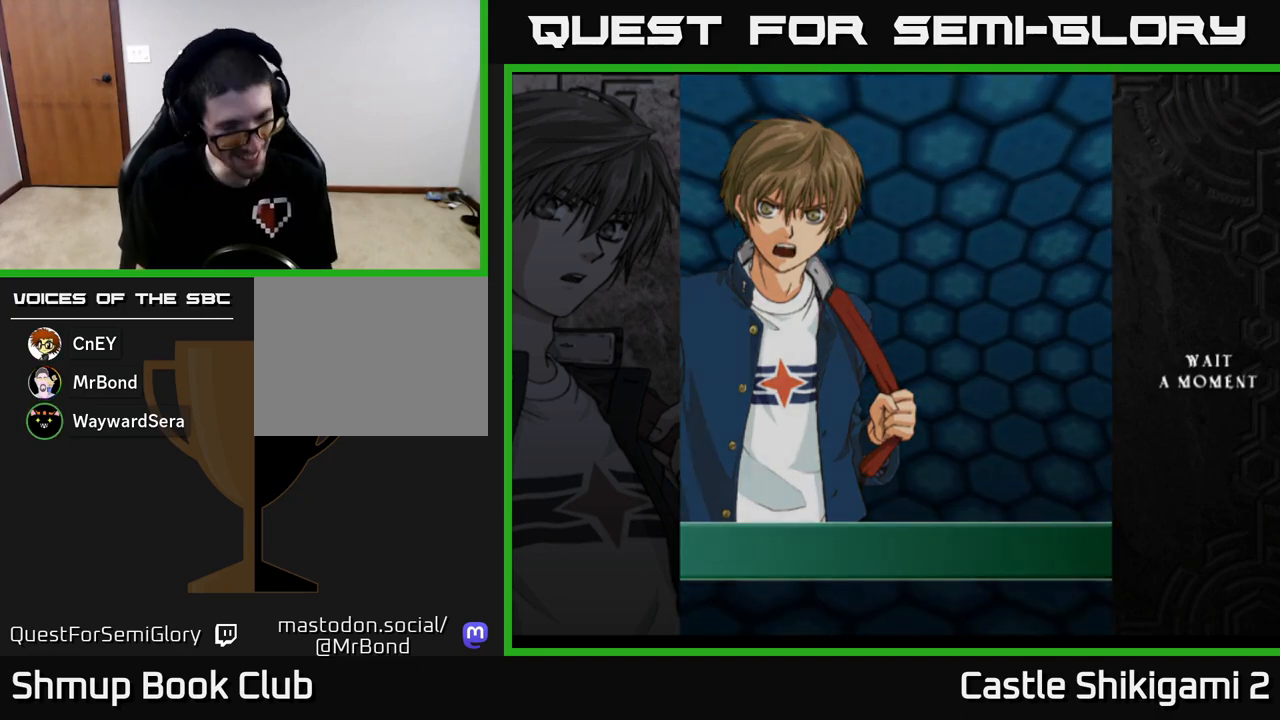
{"buttons": [], "left_stick": "center", "events": [[17, "START", "up"]]}
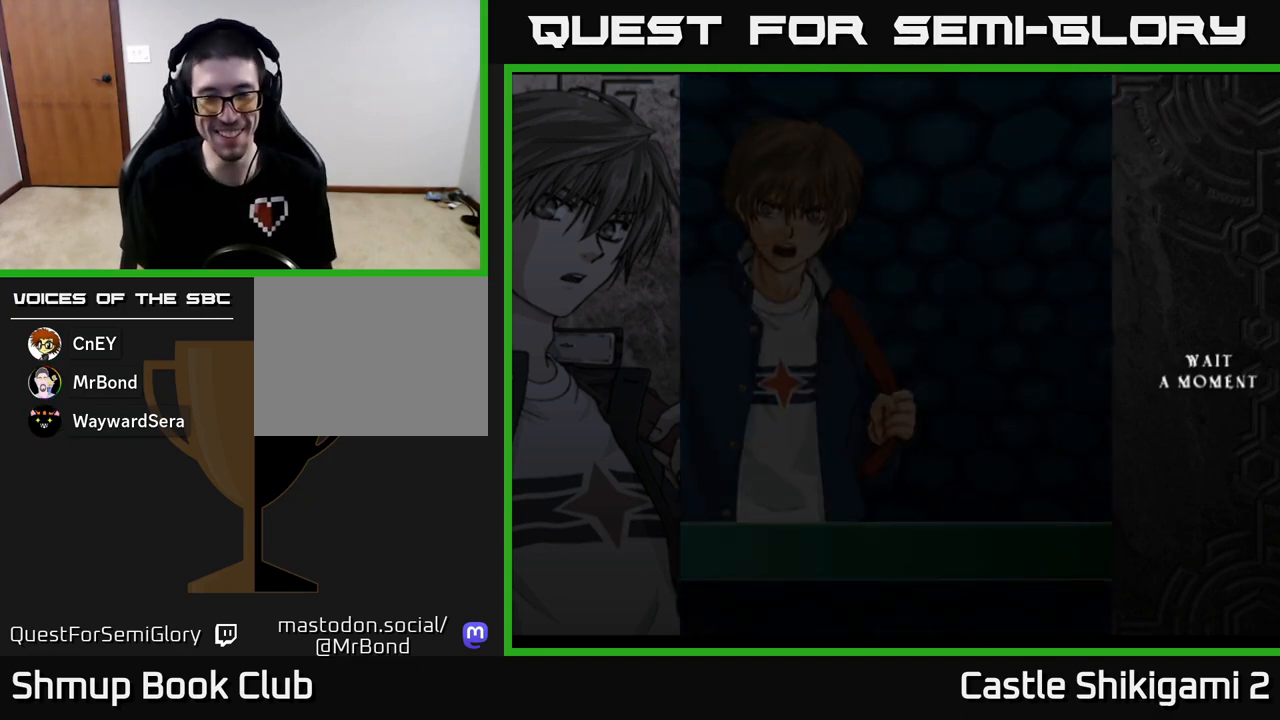
{"buttons": [], "left_stick": "center", "events": []}
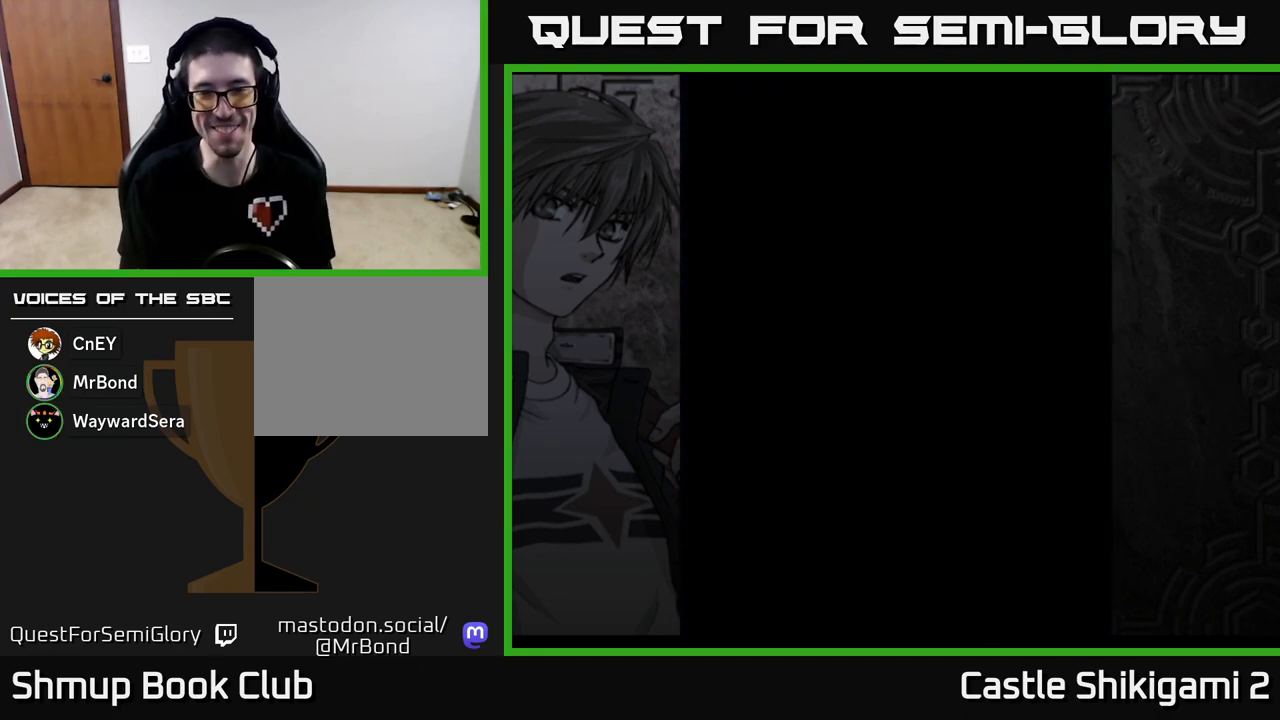
{"buttons": [], "left_stick": "center", "events": []}
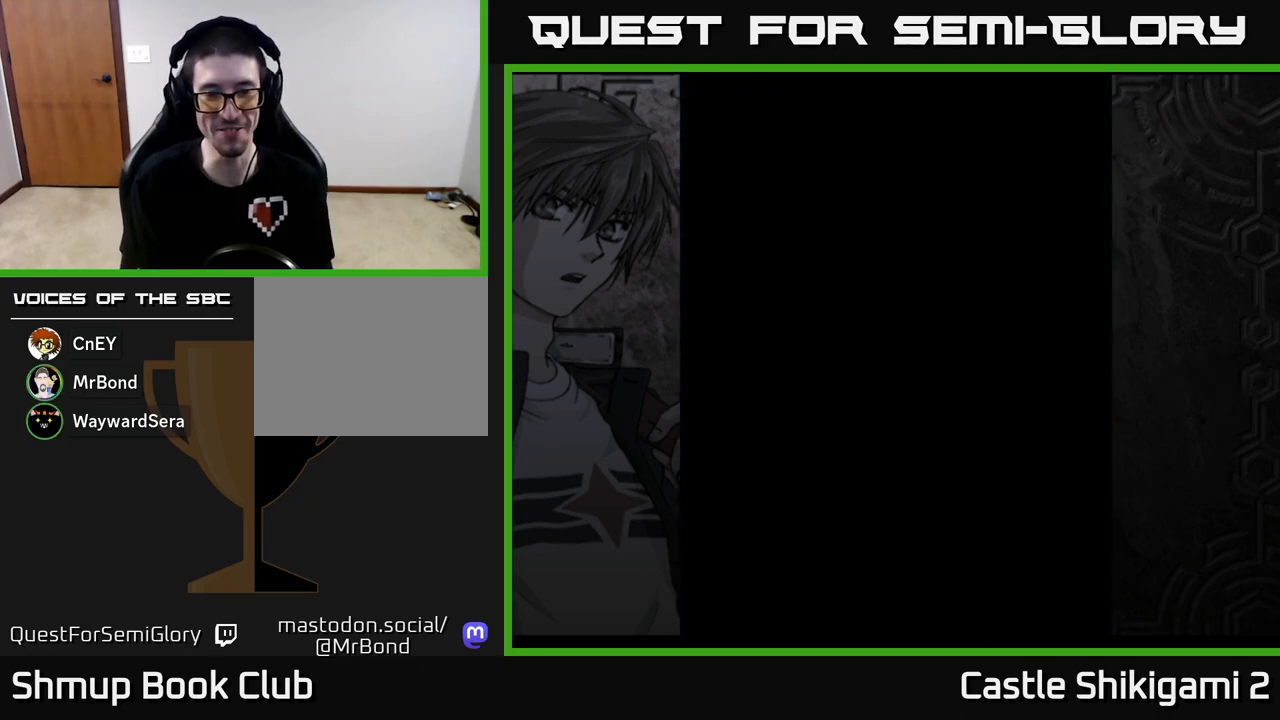
{"buttons": [], "left_stick": "center", "events": []}
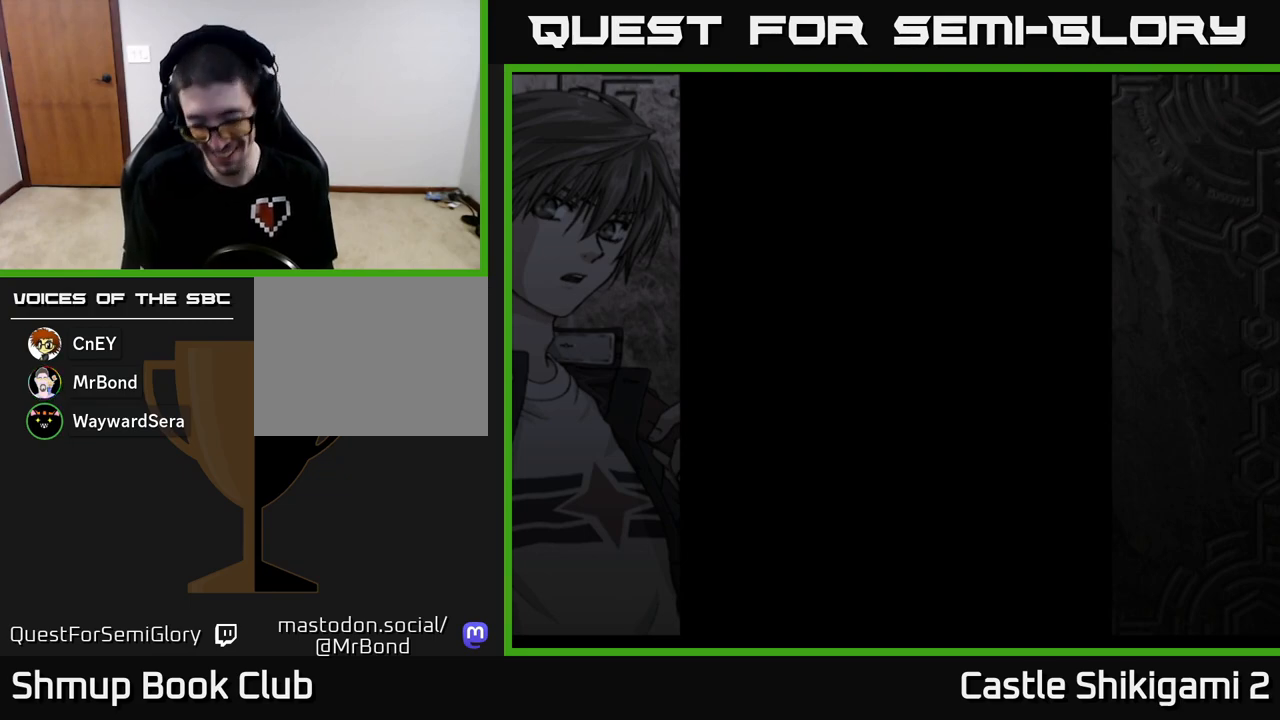
{"buttons": [], "left_stick": "center", "events": []}
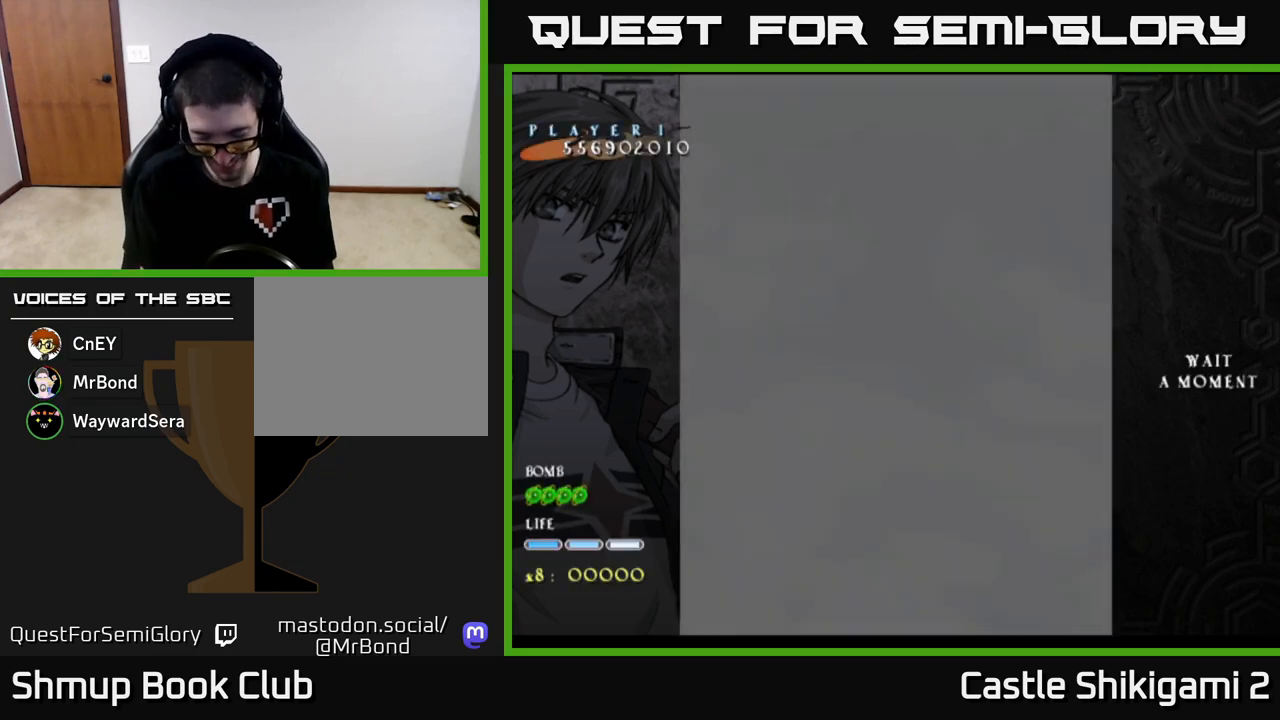
{"buttons": [], "left_stick": "center", "events": []}
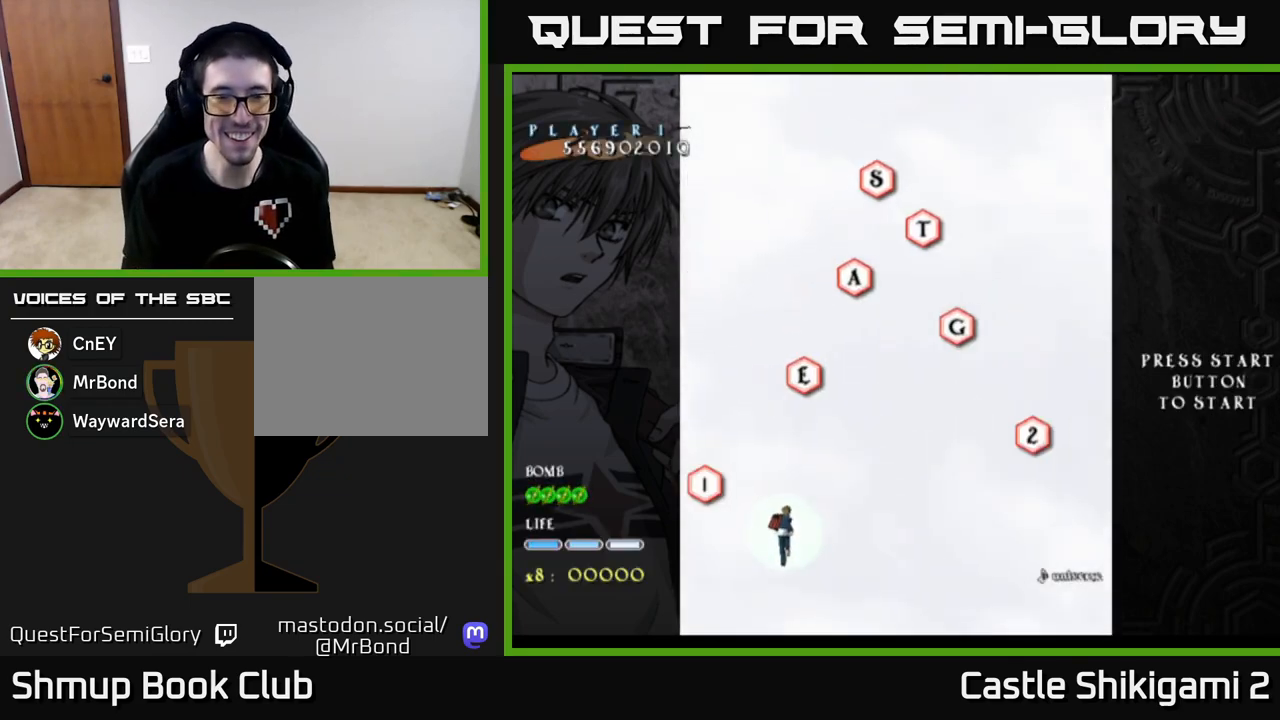
{"buttons": ["DPAD_UP", "DPAD_RIGHT"], "left_stick": "center", "events": [[433, "DPAD_UP", "down"], [483, "DPAD_RIGHT", "down"]]}
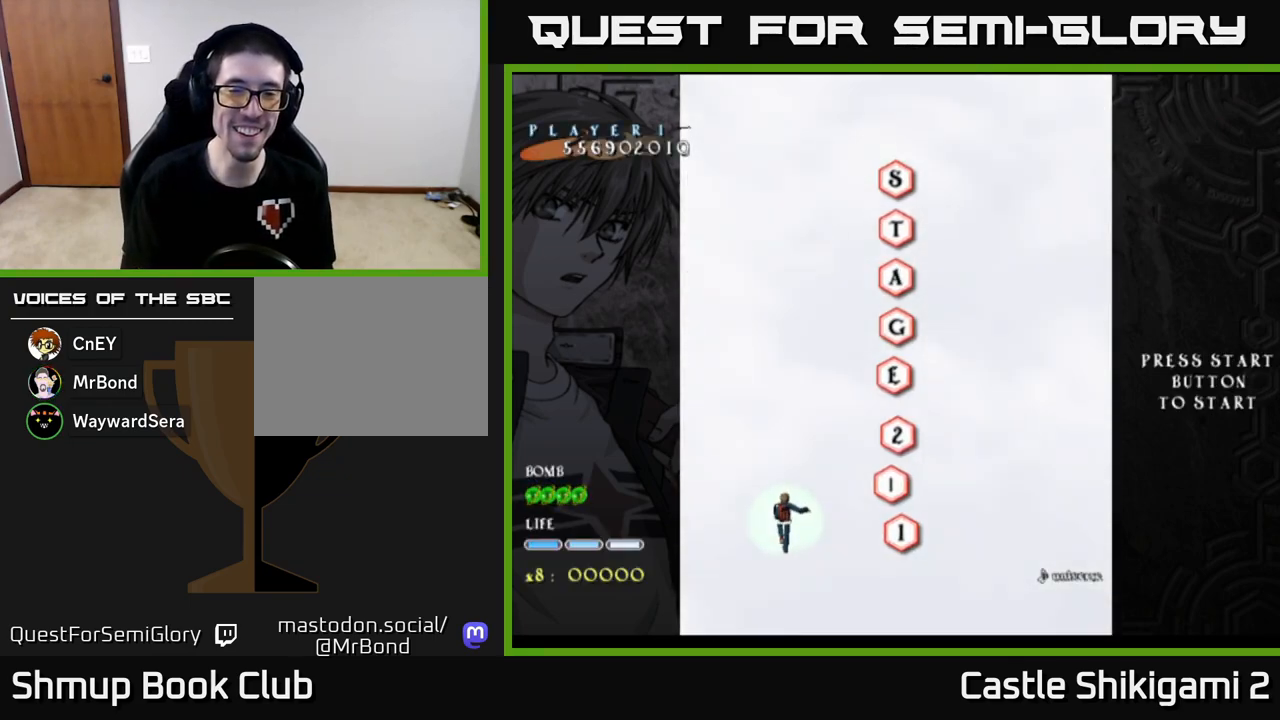
{"buttons": ["DPAD_RIGHT"], "left_stick": "center", "events": [[50, "DPAD_UP", "up"], [183, "DPAD_UP", "down"], [267, "DPAD_RIGHT", "up"], [350, "DPAD_RIGHT", "down"], [433, "DPAD_UP", "up"]]}
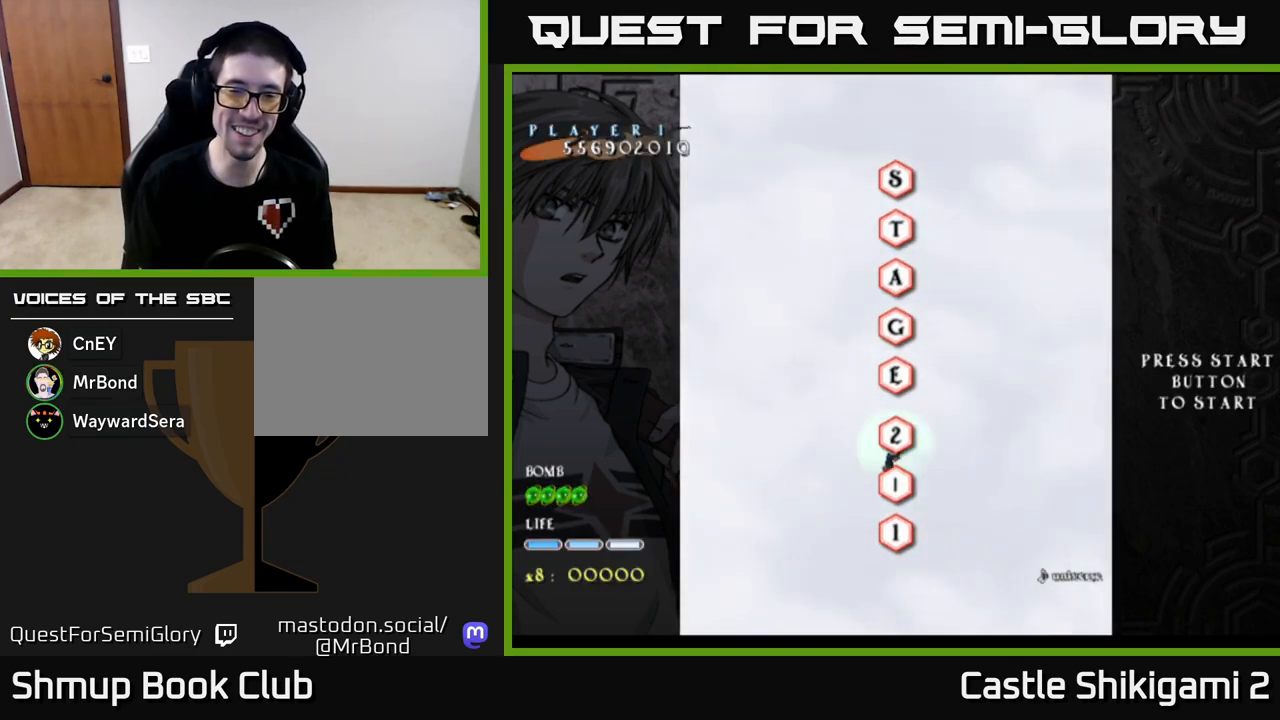
{"buttons": ["B"], "left_stick": "center", "events": [[33, "DPAD_RIGHT", "up"], [50, "DPAD_UP", "down"], [150, "B", "down"], [183, "DPAD_UP", "up"]]}
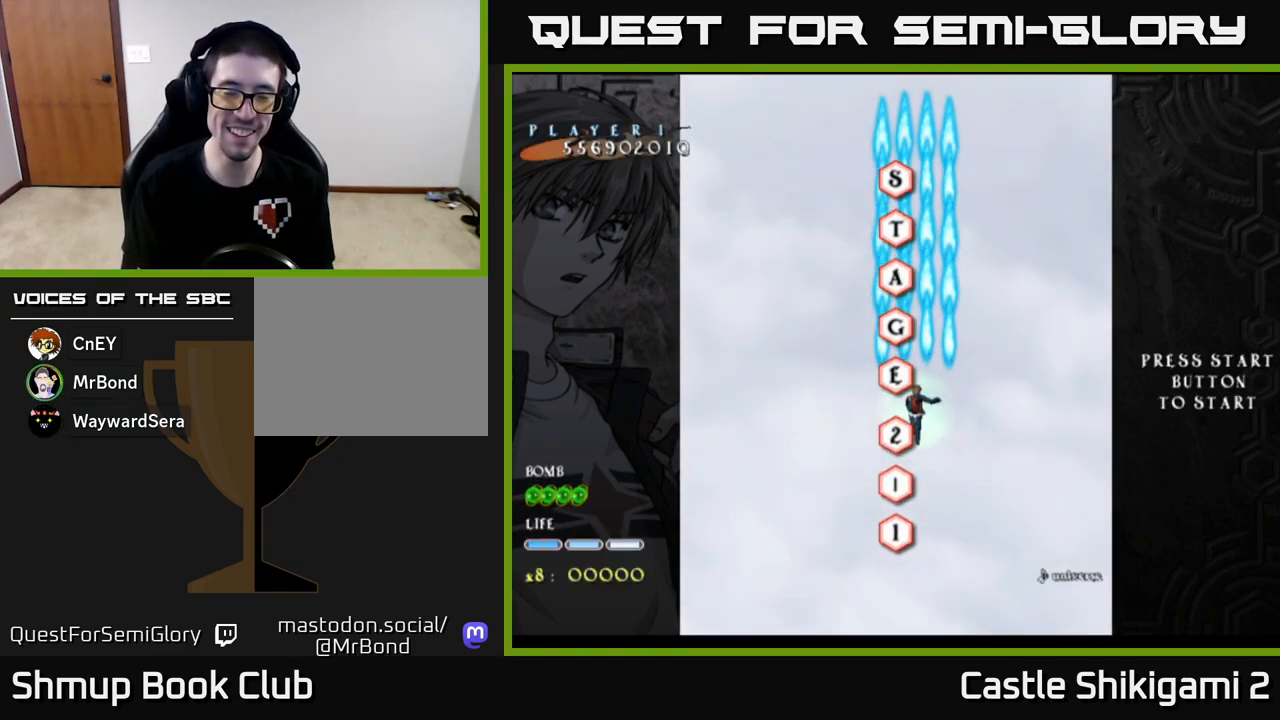
{"buttons": ["B"], "left_stick": "center", "events": [[117, "DPAD_UP", "down"], [283, "DPAD_UP", "up"], [417, "DPAD_LEFT", "down"], [467, "DPAD_LEFT", "up"]]}
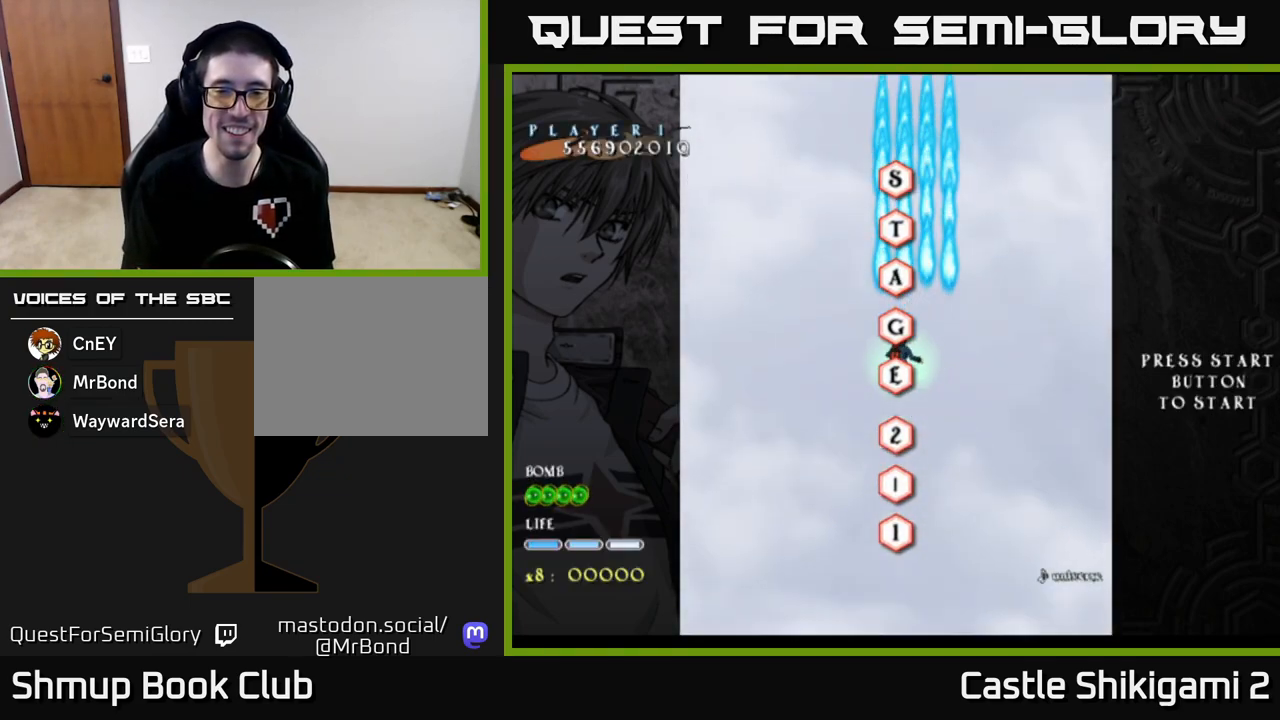
{"buttons": ["B"], "left_stick": "center", "events": []}
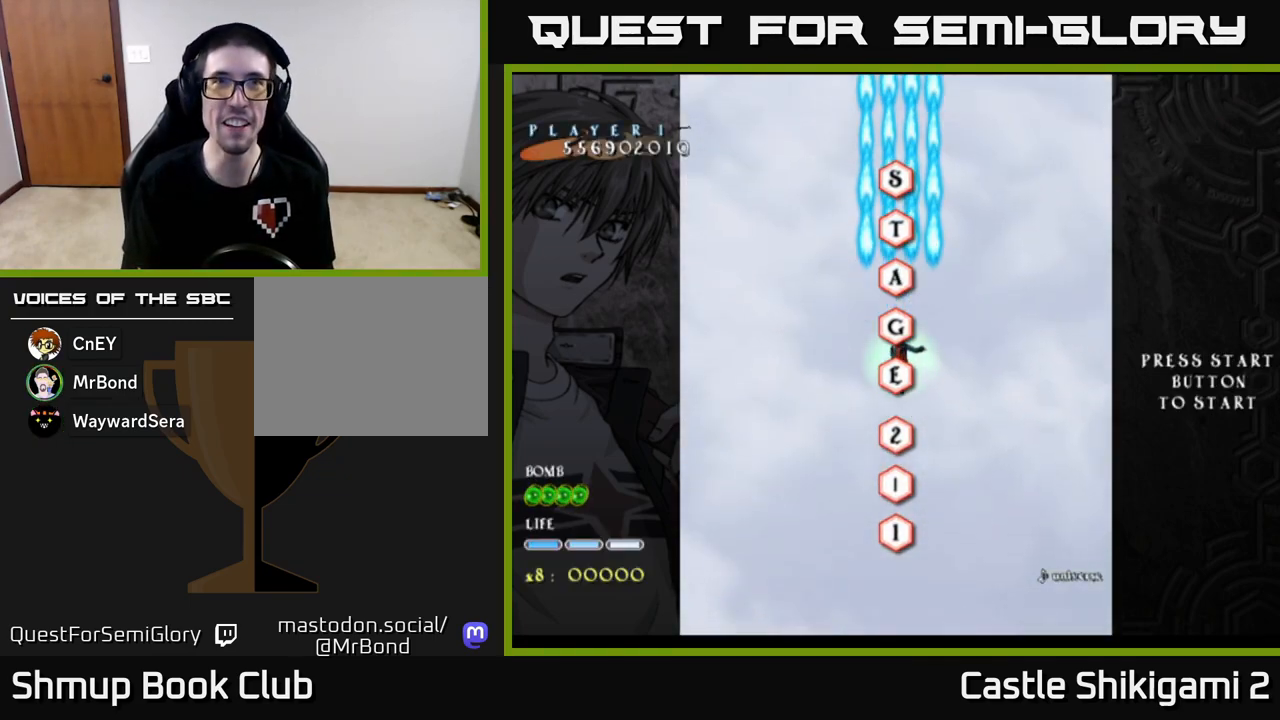
{"buttons": ["B"], "left_stick": "center", "events": [[17, "DPAD_UP", "down"], [217, "DPAD_UP", "up"]]}
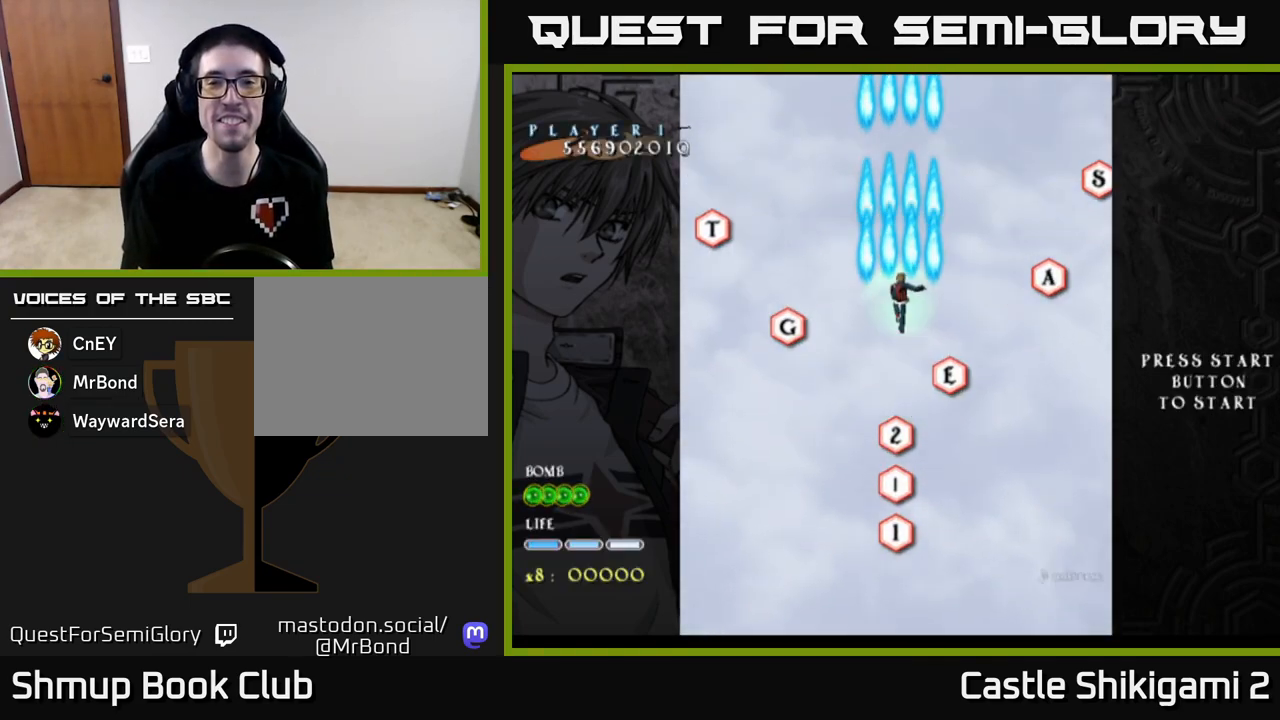
{"buttons": ["B", "DPAD_DOWN"], "left_stick": "center", "events": [[333, "DPAD_DOWN", "down"]]}
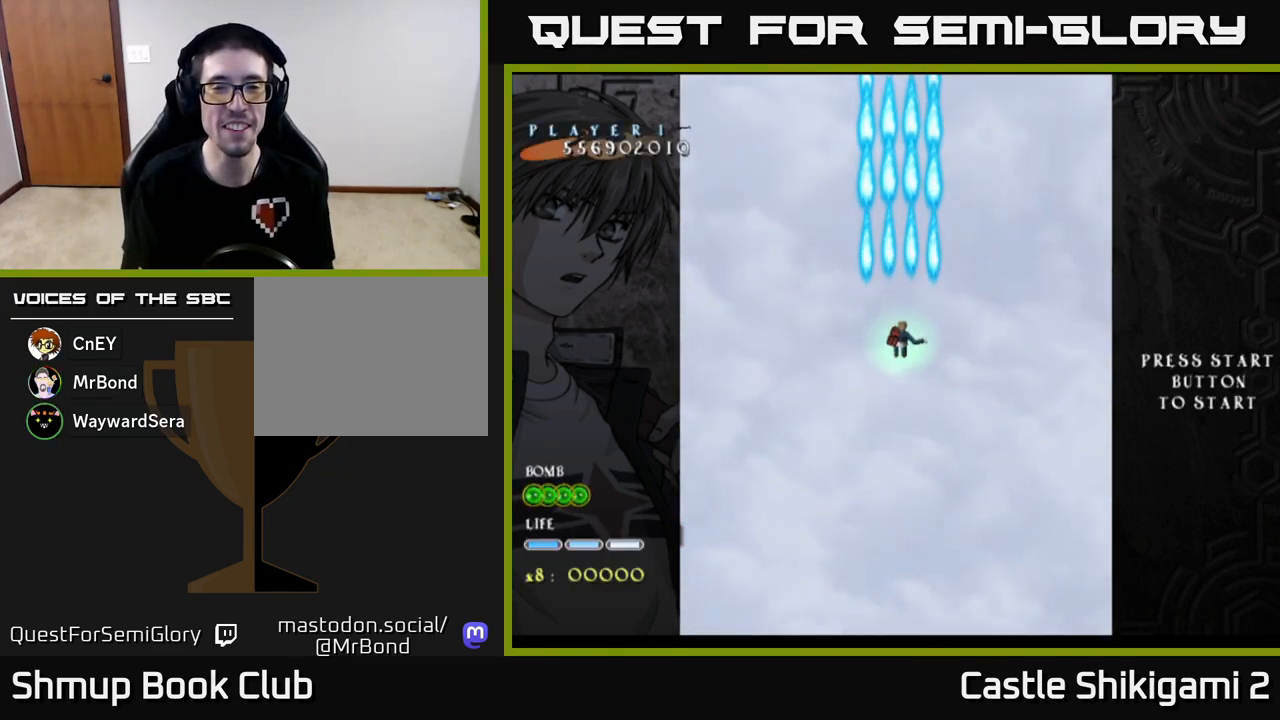
{"buttons": ["B", "DPAD_UP"], "left_stick": "center", "events": [[283, "DPAD_DOWN", "up"], [383, "DPAD_UP", "down"]]}
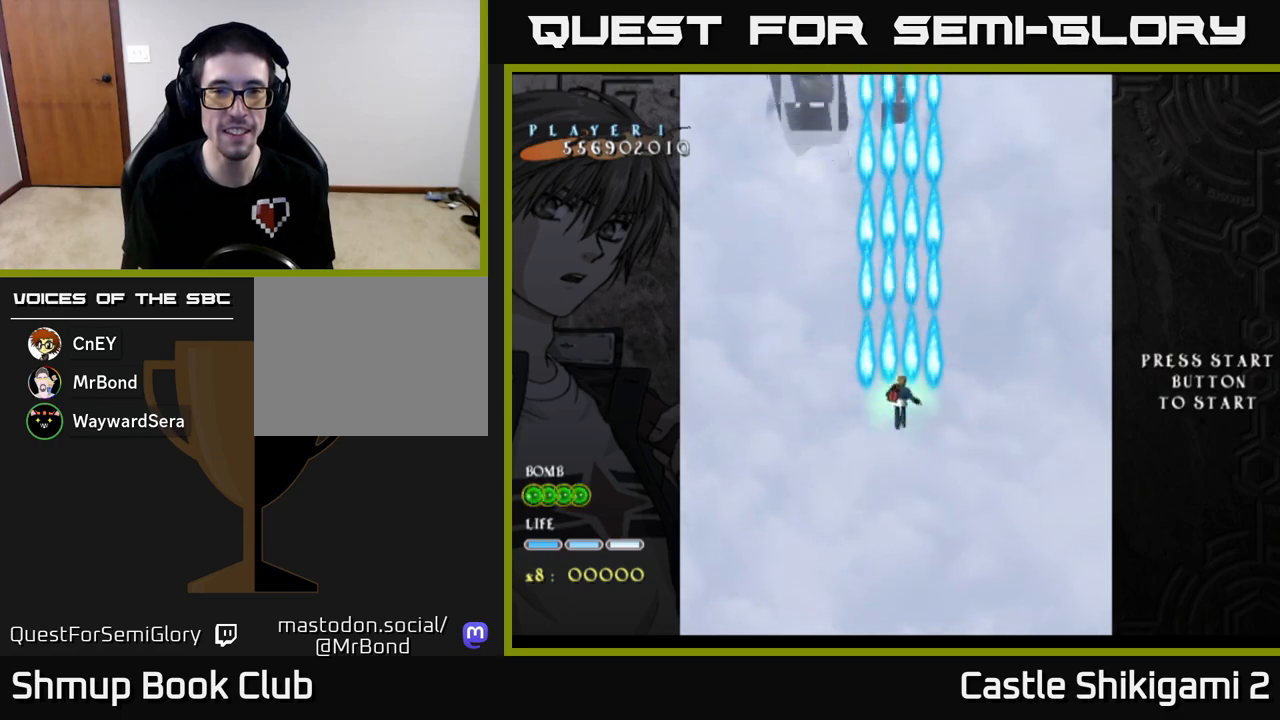
{"buttons": ["B"], "left_stick": "center", "events": [[333, "DPAD_LEFT", "down"], [450, "DPAD_UP", "up"], [467, "DPAD_LEFT", "up"]]}
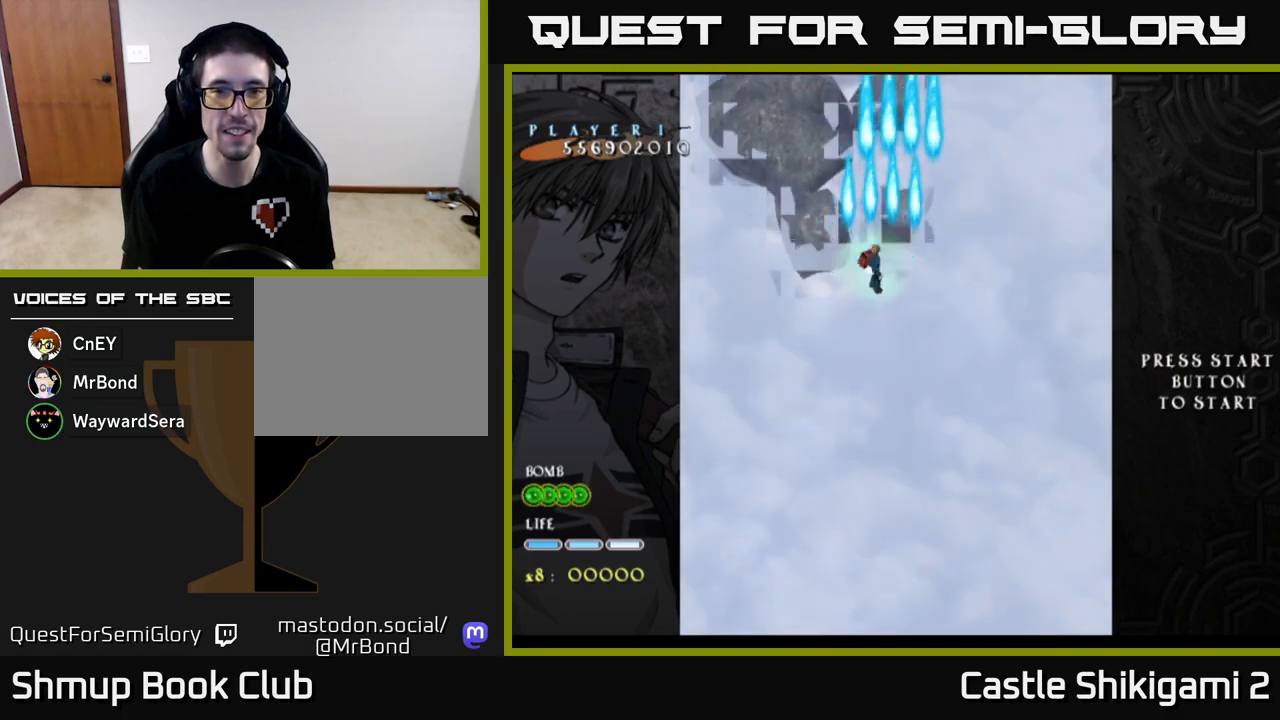
{"buttons": ["B", "DPAD_DOWN"], "left_stick": "center", "events": [[483, "DPAD_DOWN", "down"]]}
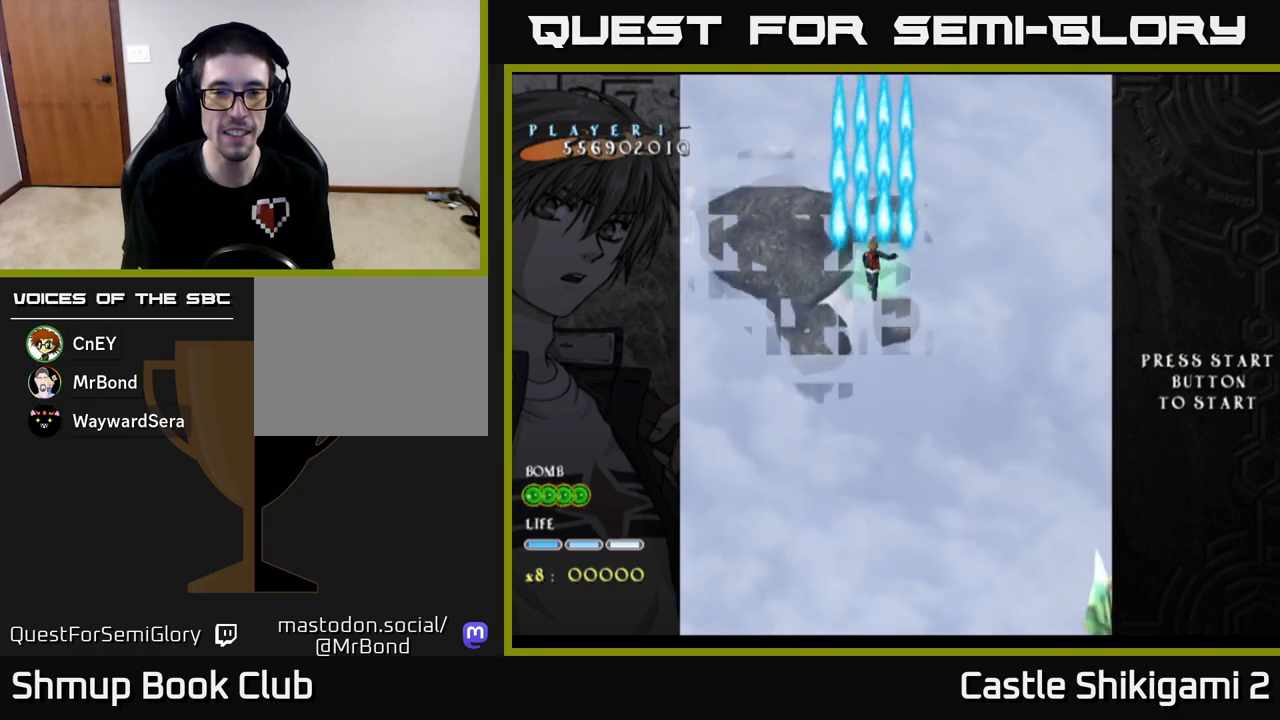
{"buttons": ["B"], "left_stick": "center", "events": [[133, "DPAD_DOWN", "up"]]}
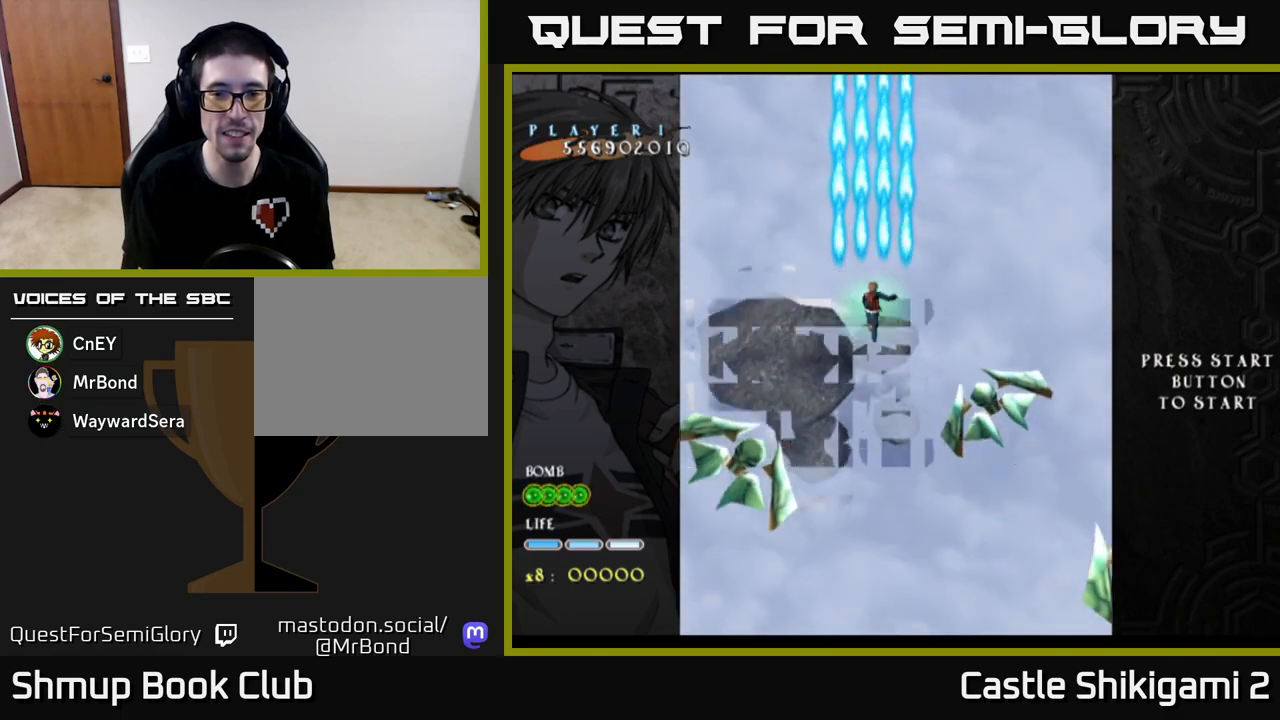
{"buttons": ["B"], "left_stick": "center", "events": [[33, "DPAD_DOWN", "down"], [267, "DPAD_RIGHT", "down"], [350, "DPAD_DOWN", "up"], [350, "DPAD_RIGHT", "up"]]}
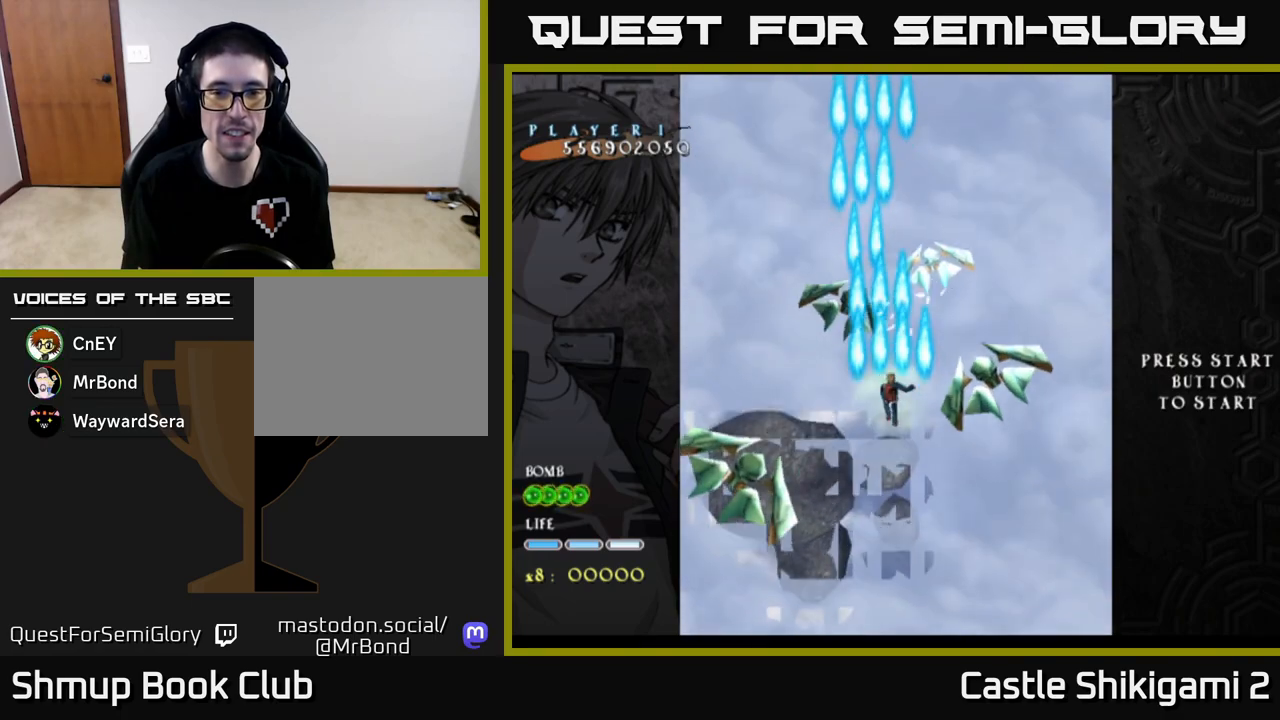
{"buttons": ["B"], "left_stick": "center", "events": [[300, "DPAD_DOWN", "down"], [383, "DPAD_DOWN", "up"]]}
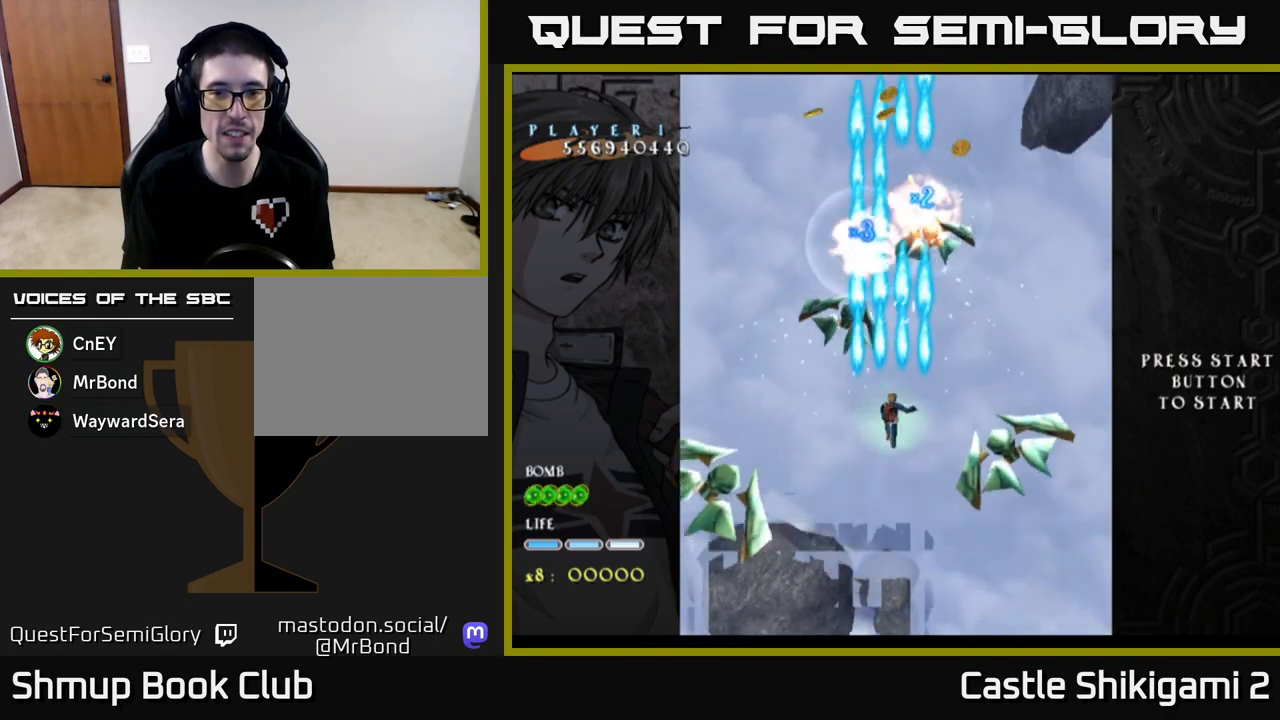
{"buttons": ["B"], "left_stick": "center", "events": []}
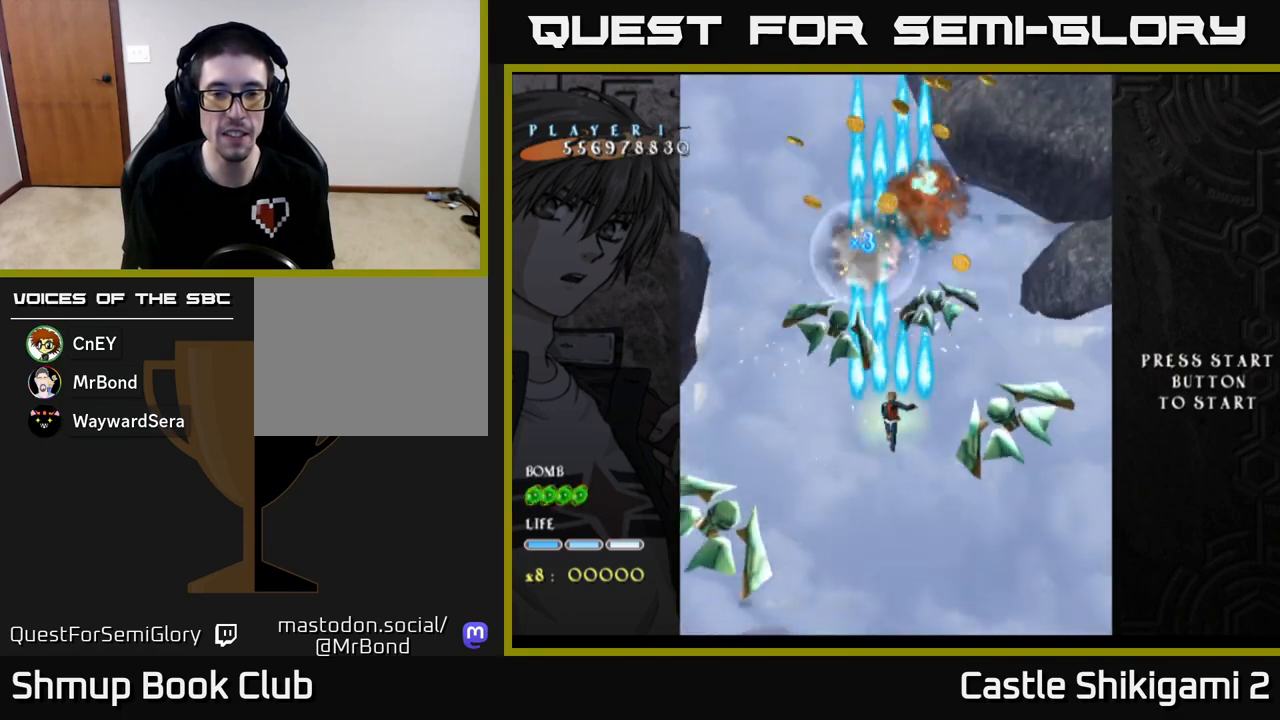
{"buttons": ["B"], "left_stick": "center", "events": [[150, "DPAD_UP", "down"], [250, "DPAD_UP", "up"]]}
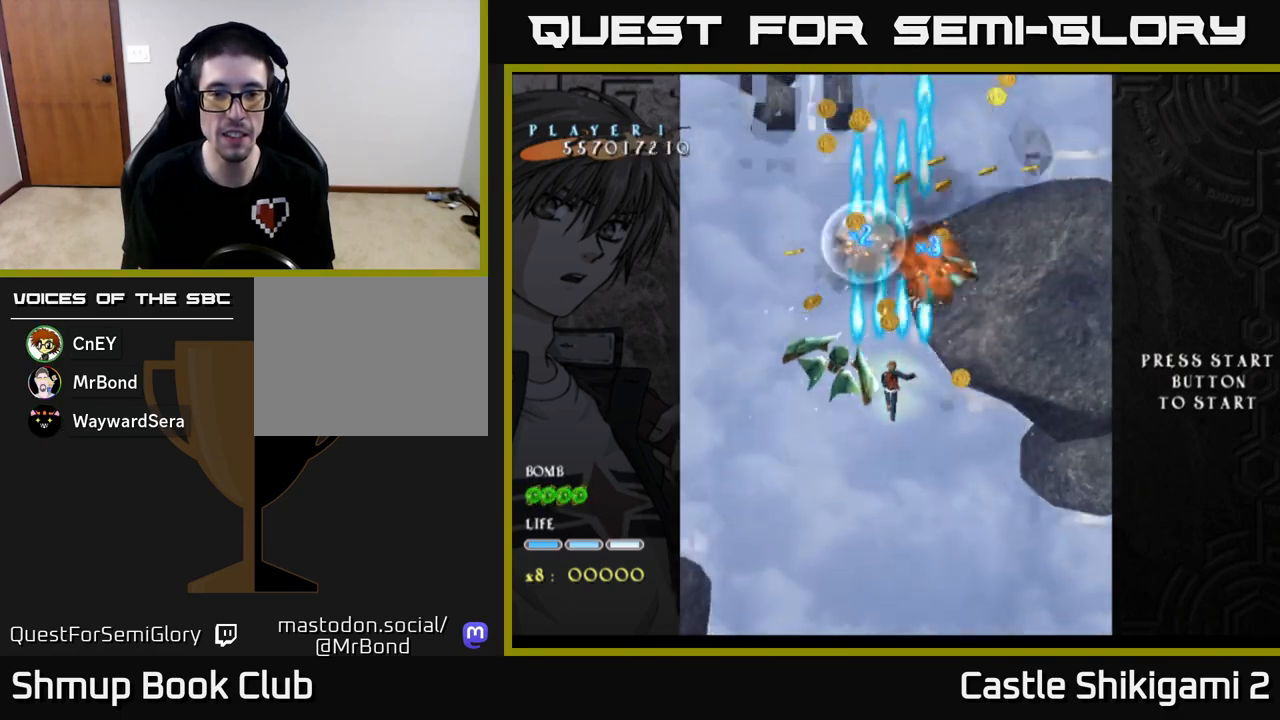
{"buttons": ["B", "DPAD_UP"], "left_stick": "center", "events": [[383, "DPAD_UP", "down"]]}
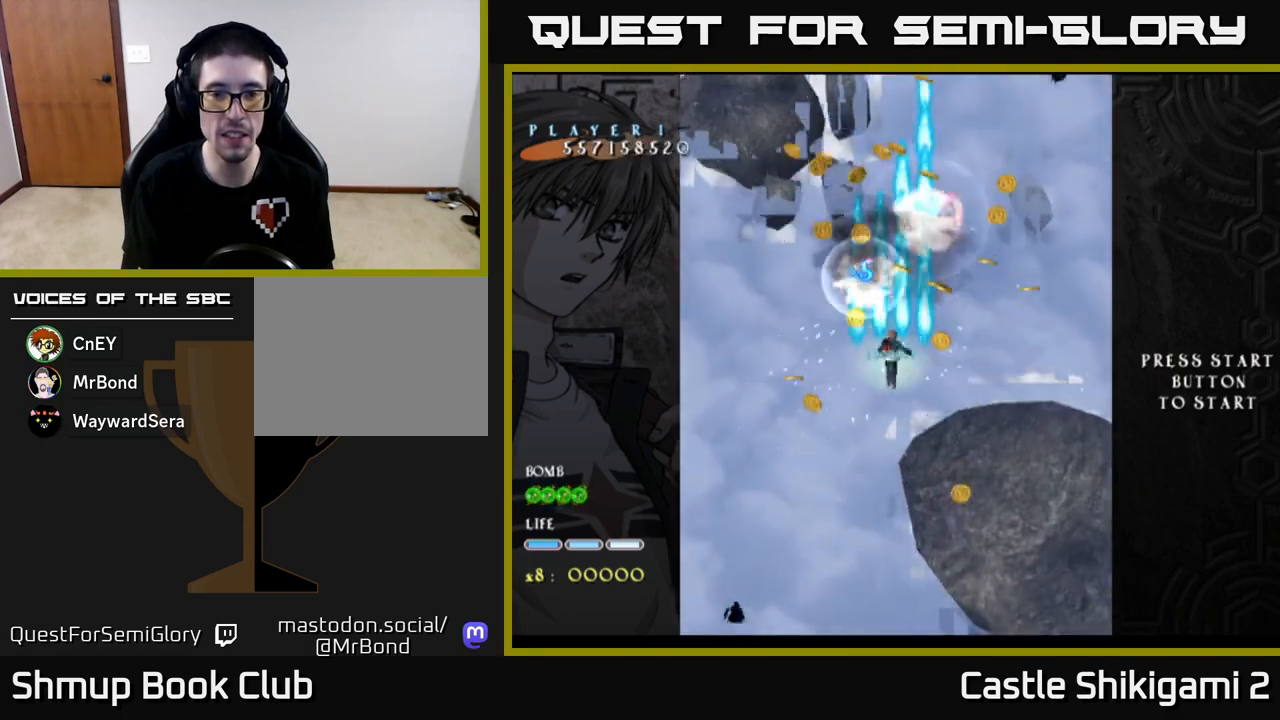
{"buttons": ["B", "DPAD_DOWN", "DPAD_RIGHT"], "left_stick": "center", "events": [[83, "DPAD_LEFT", "down"], [117, "DPAD_UP", "up"], [283, "DPAD_LEFT", "up"], [350, "DPAD_RIGHT", "down"], [467, "DPAD_DOWN", "down"]]}
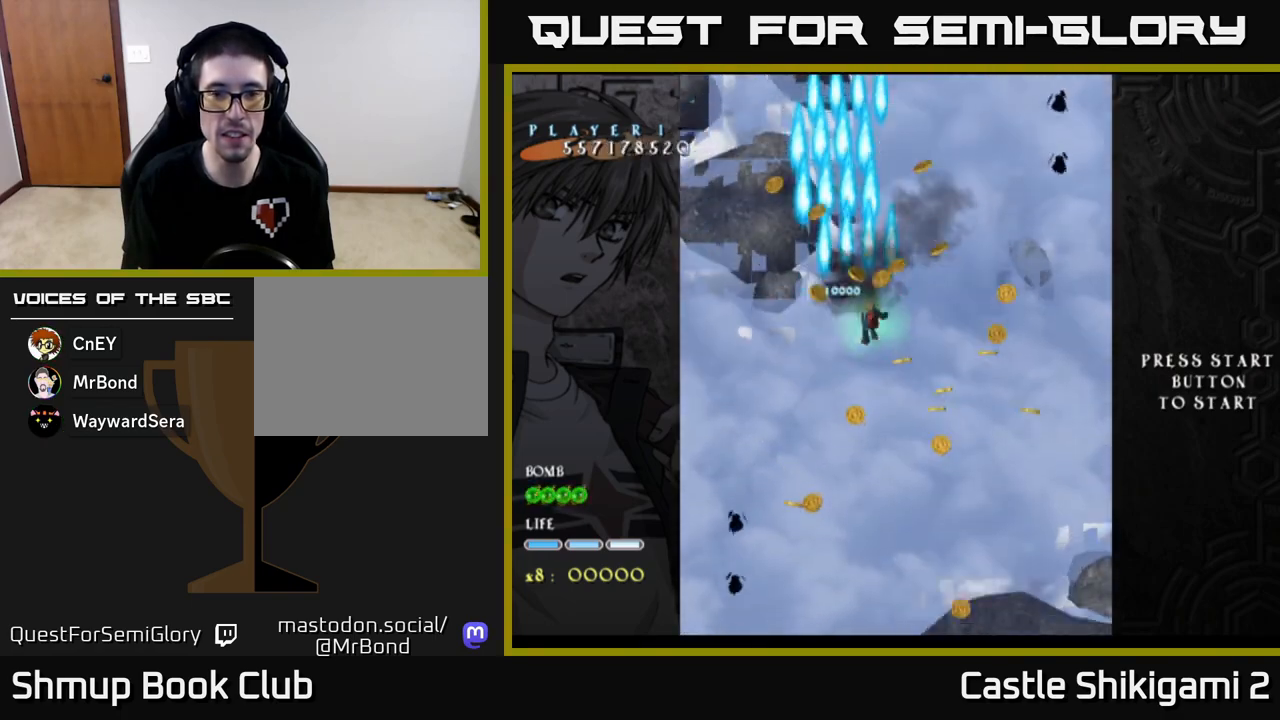
{"buttons": ["B", "DPAD_RIGHT"], "left_stick": "center", "events": [[17, "DPAD_RIGHT", "up"], [33, "DPAD_DOWN", "up"], [67, "DPAD_LEFT", "down"], [100, "DPAD_UP", "down"], [167, "DPAD_UP", "up"], [183, "DPAD_LEFT", "up"], [200, "DPAD_RIGHT", "down"]]}
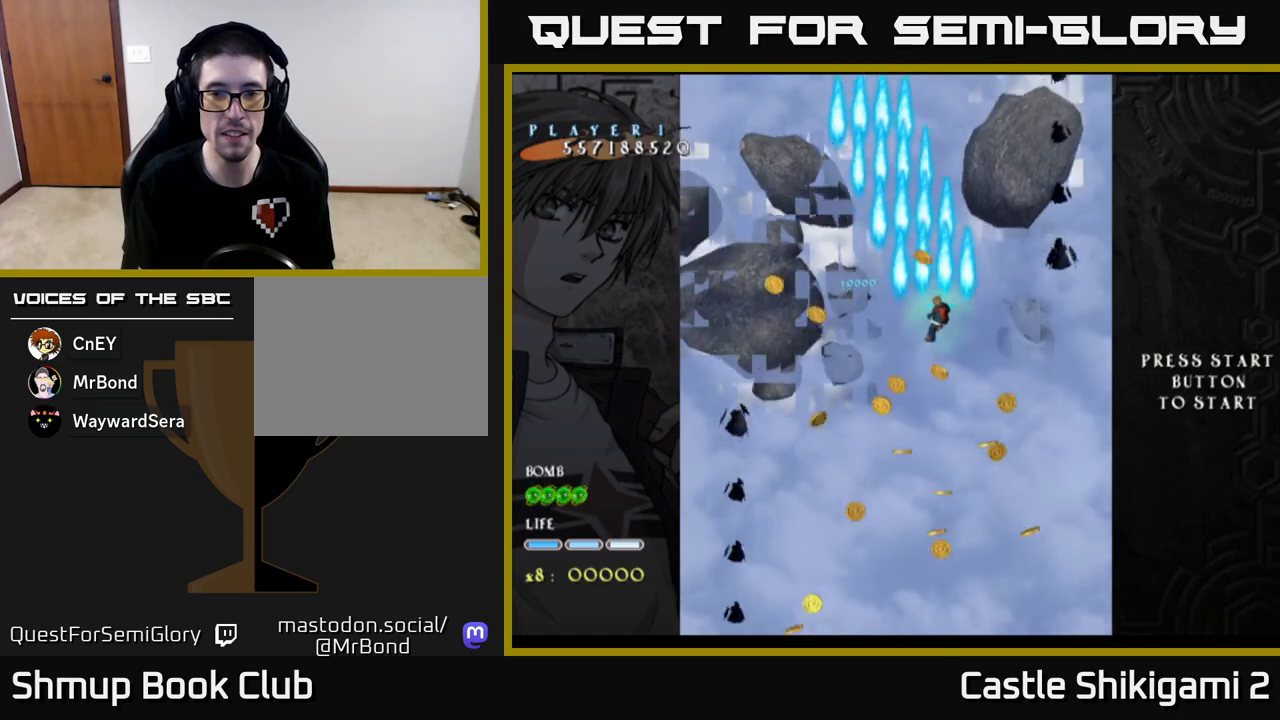
{"buttons": ["B", "DPAD_DOWN"], "left_stick": "center", "events": [[233, "DPAD_DOWN", "down"], [267, "DPAD_RIGHT", "up"]]}
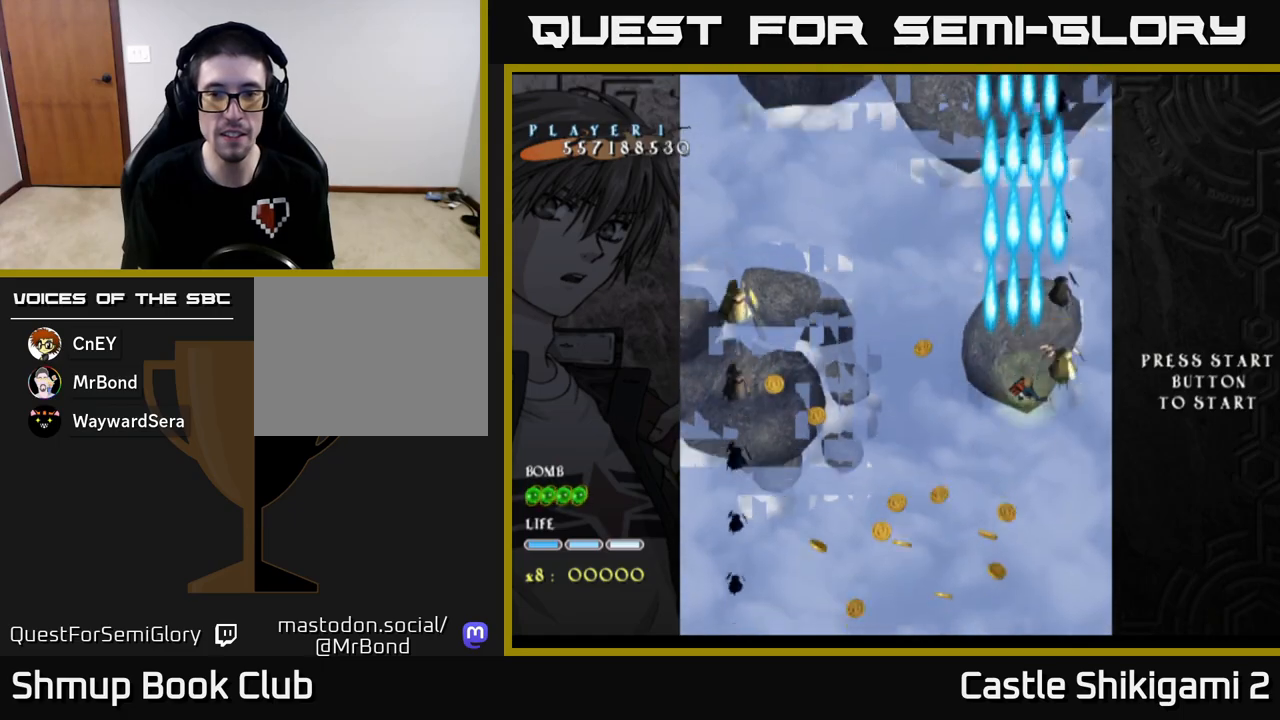
{"buttons": ["B"], "left_stick": "center", "events": [[233, "DPAD_DOWN", "up"]]}
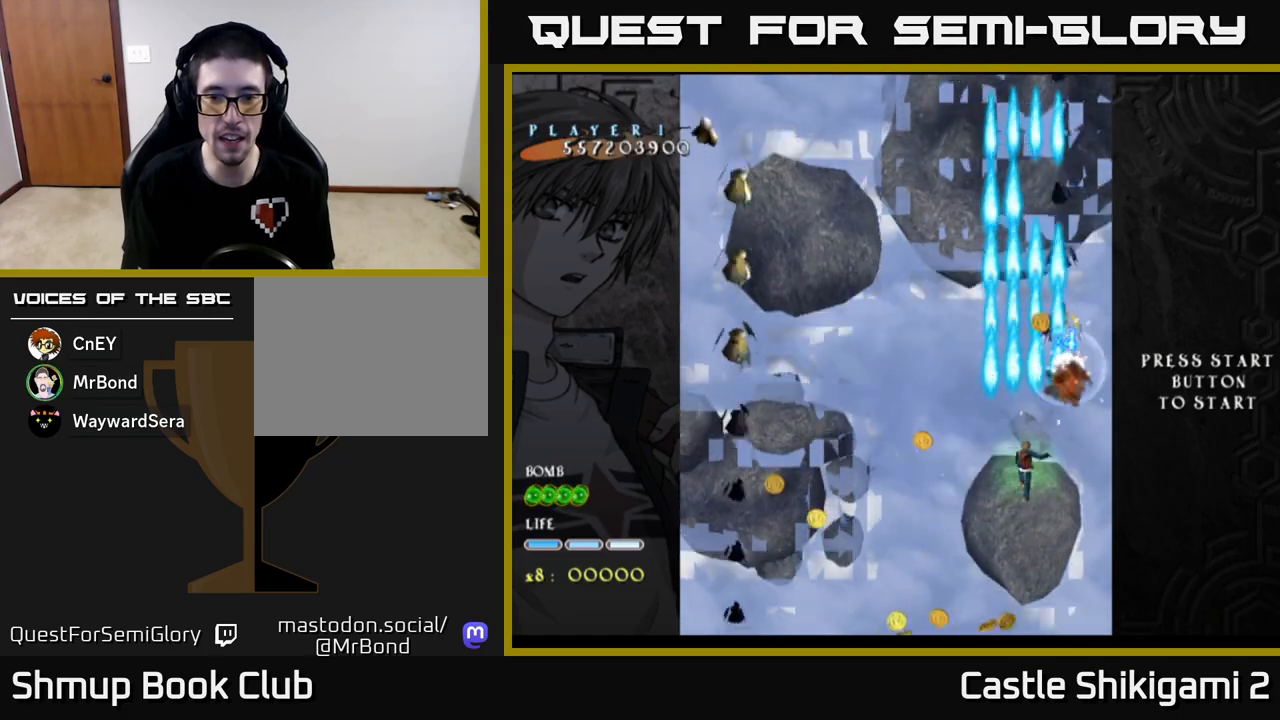
{"buttons": ["B", "DPAD_LEFT"], "left_stick": "center", "events": [[467, "DPAD_LEFT", "down"]]}
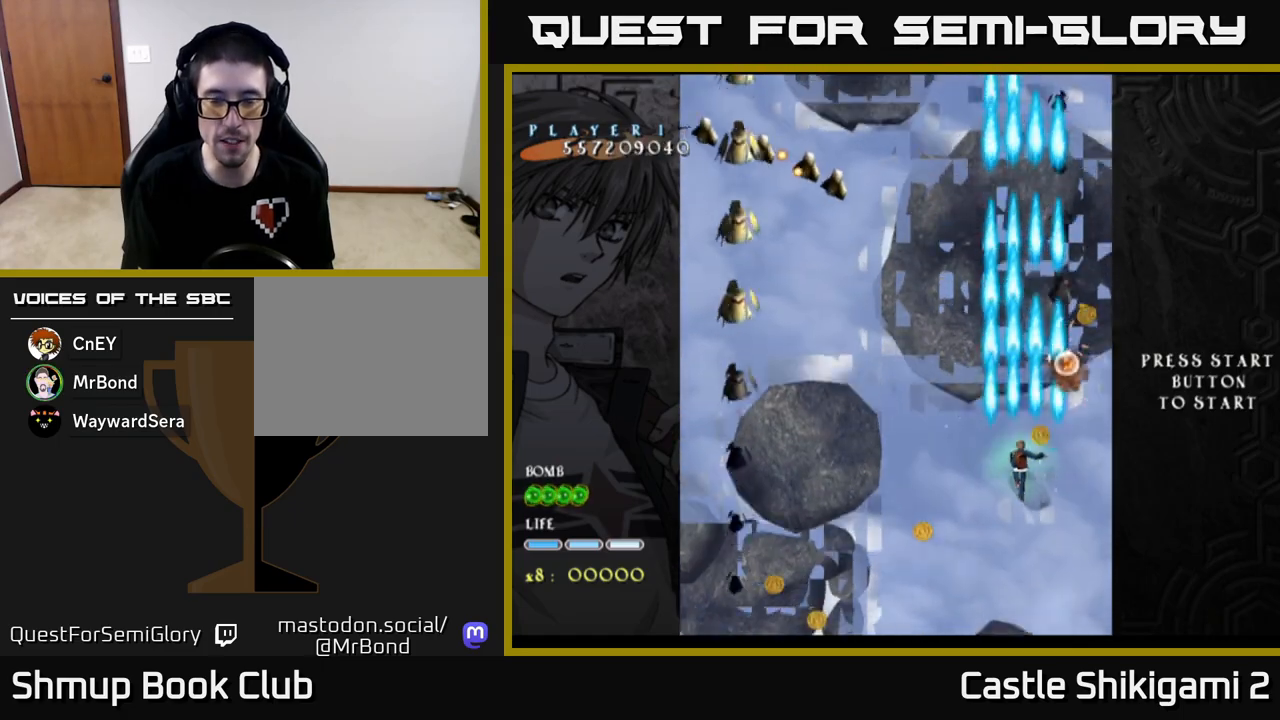
{"buttons": ["X", "DPAD_UP", "DPAD_LEFT"], "left_stick": "center", "events": [[33, "X", "down"], [83, "B", "up"], [133, "DPAD_UP", "down"]]}
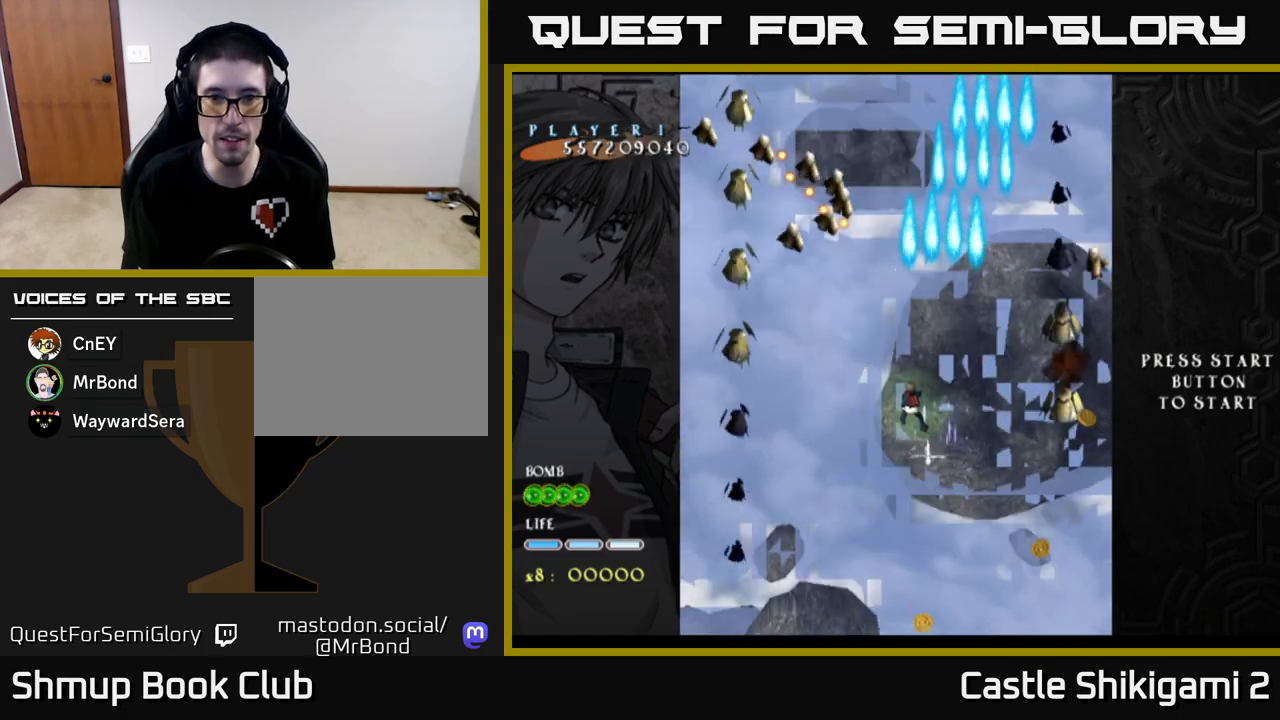
{"buttons": ["X", "DPAD_UP"], "left_stick": "center", "events": [[67, "DPAD_LEFT", "up"]]}